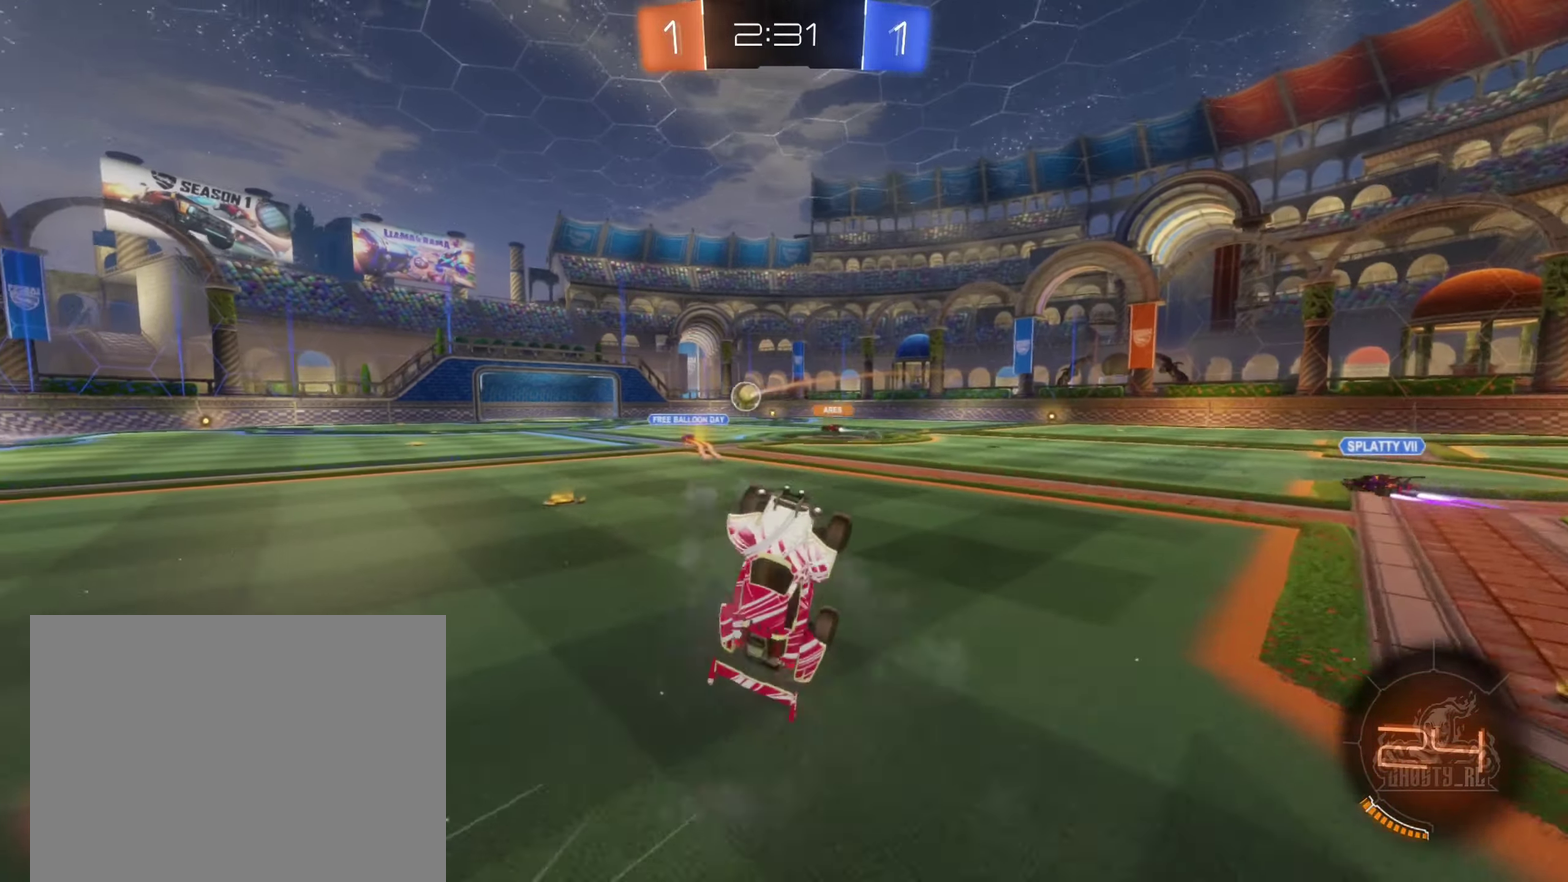
Gameplay with a controller (Xbox layout); each line is a JSON object with the inputs held at the frame after it. "events" lists button and stick changes between this image and that frame as [ms after this image, input, new state], when the widget could be followed in between.
{"buttons": ["R2"], "left_stick": "center", "right_stick": "center", "events": [[317, "left_stick", "left"], [467, "left_stick", "center"]]}
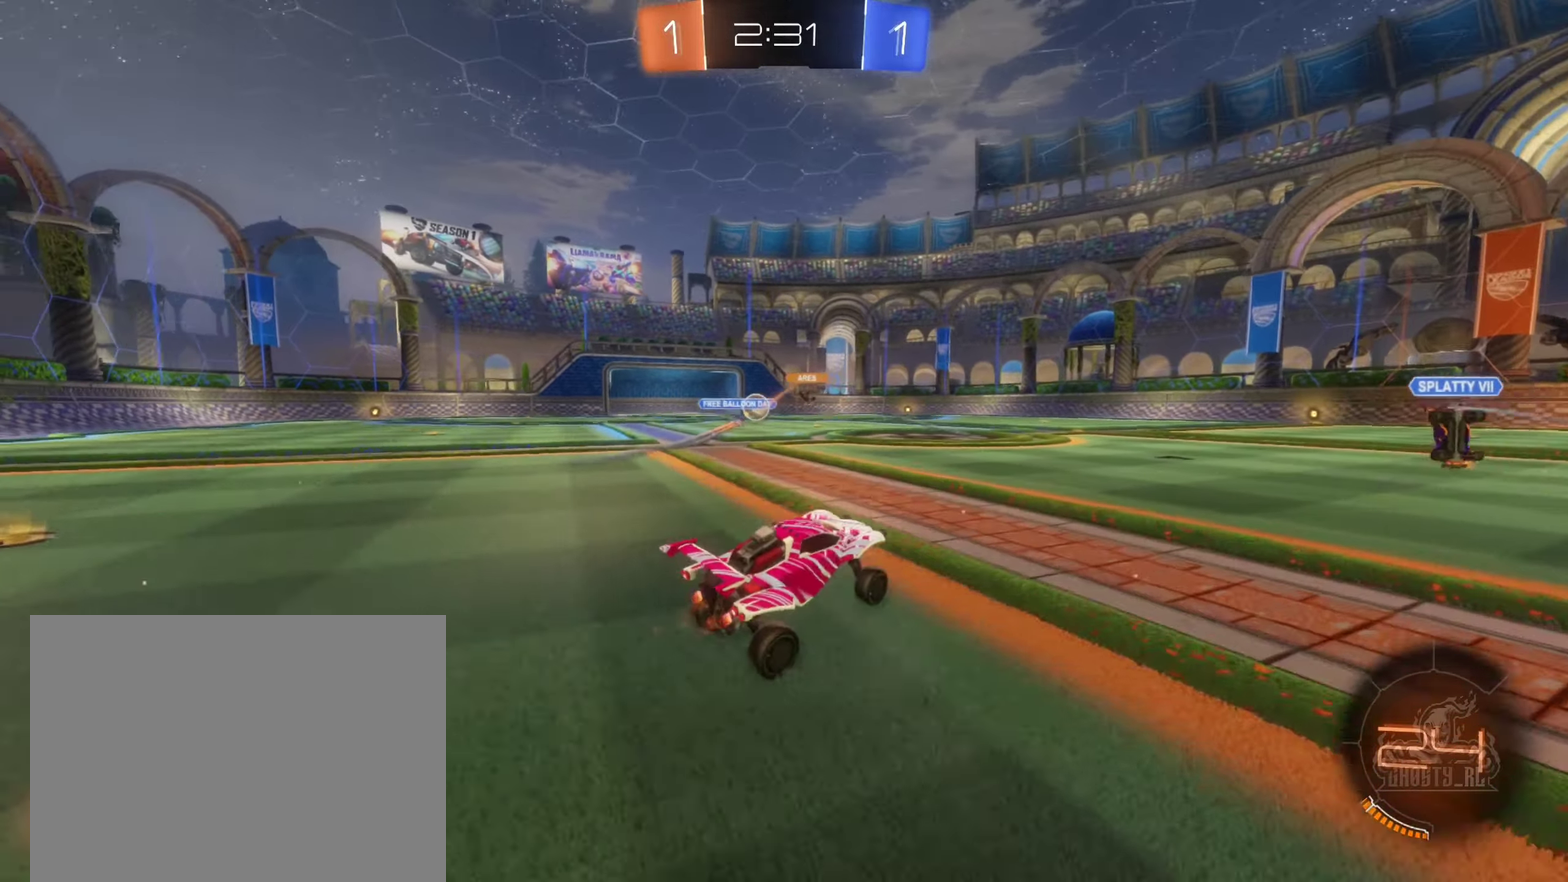
{"buttons": ["R2"], "left_stick": "right", "right_stick": "center", "events": [[333, "left_stick", "left"], [483, "left_stick", "right"]]}
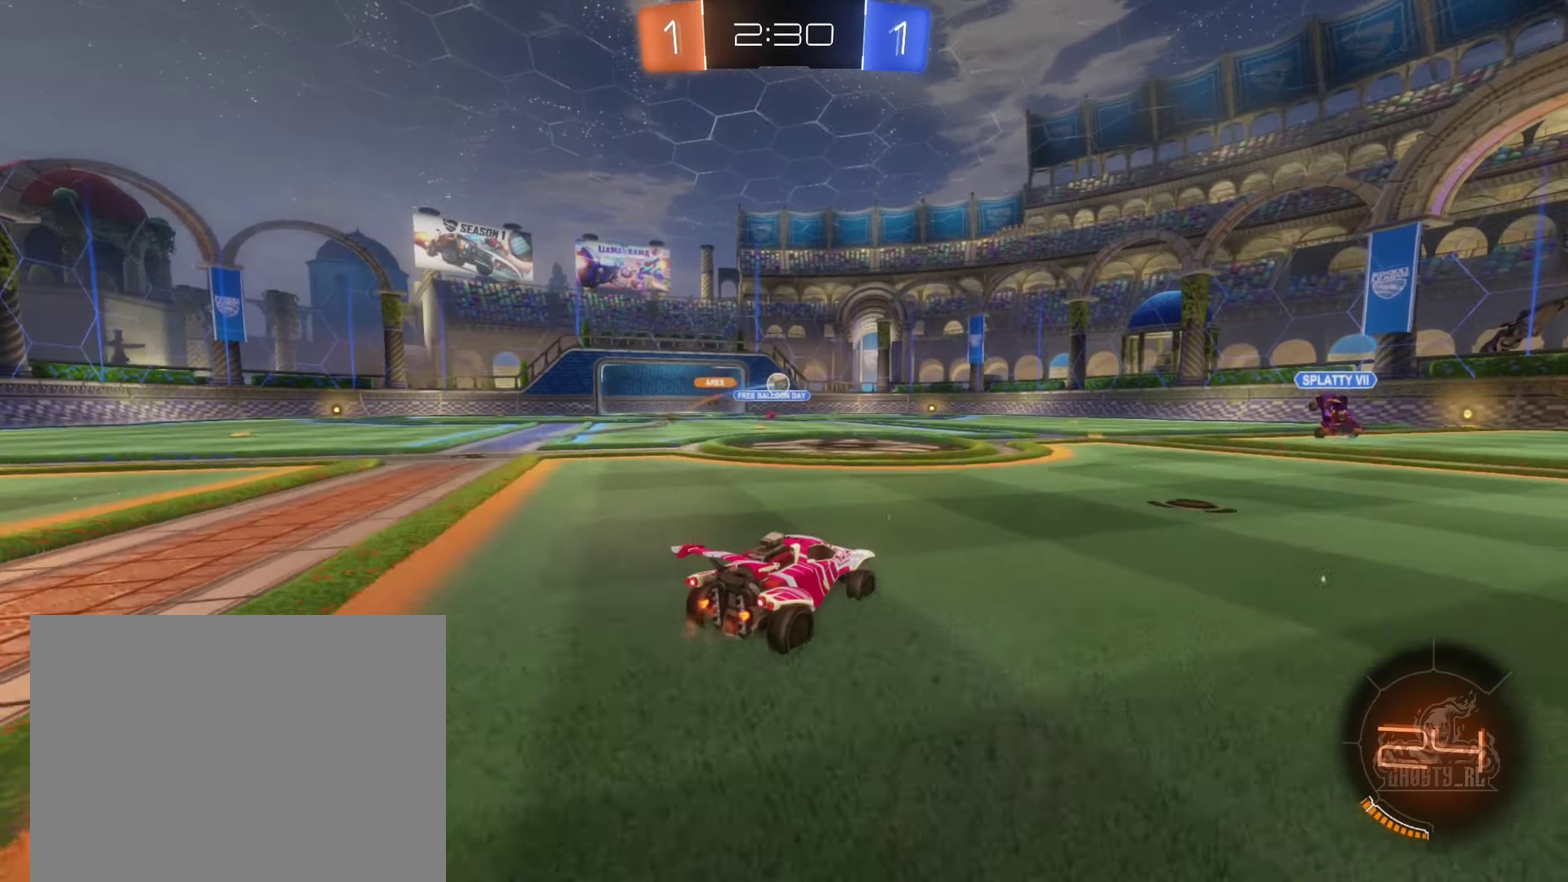
{"buttons": ["B", "R2"], "left_stick": "center", "right_stick": "center", "events": [[167, "left_stick", "center"], [484, "B", "down"]]}
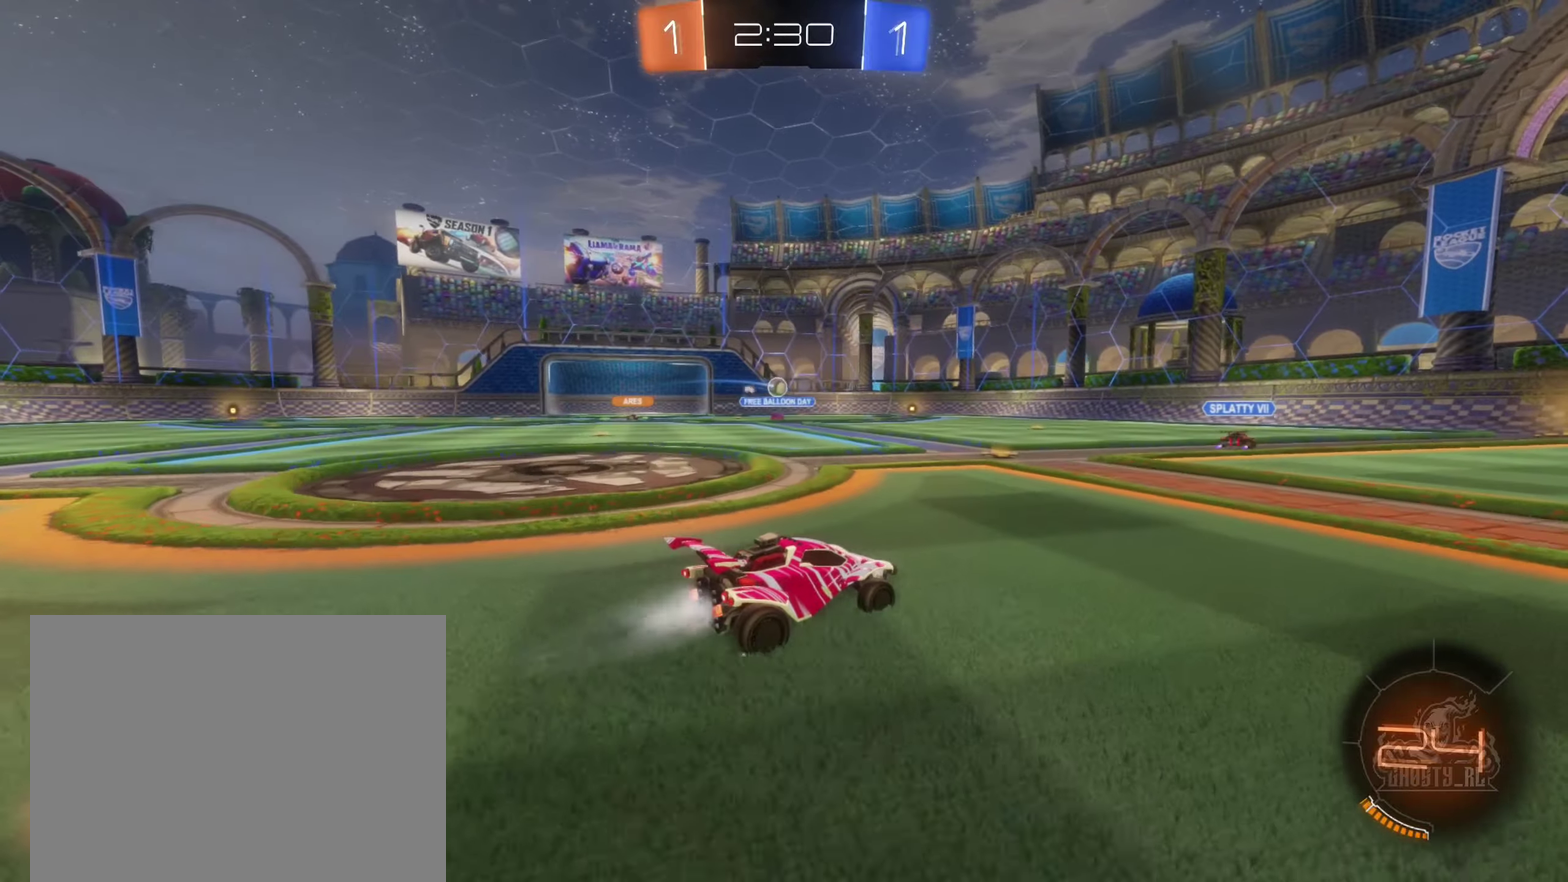
{"buttons": ["R2"], "left_stick": "center", "right_stick": "center", "events": [[284, "B", "up"]]}
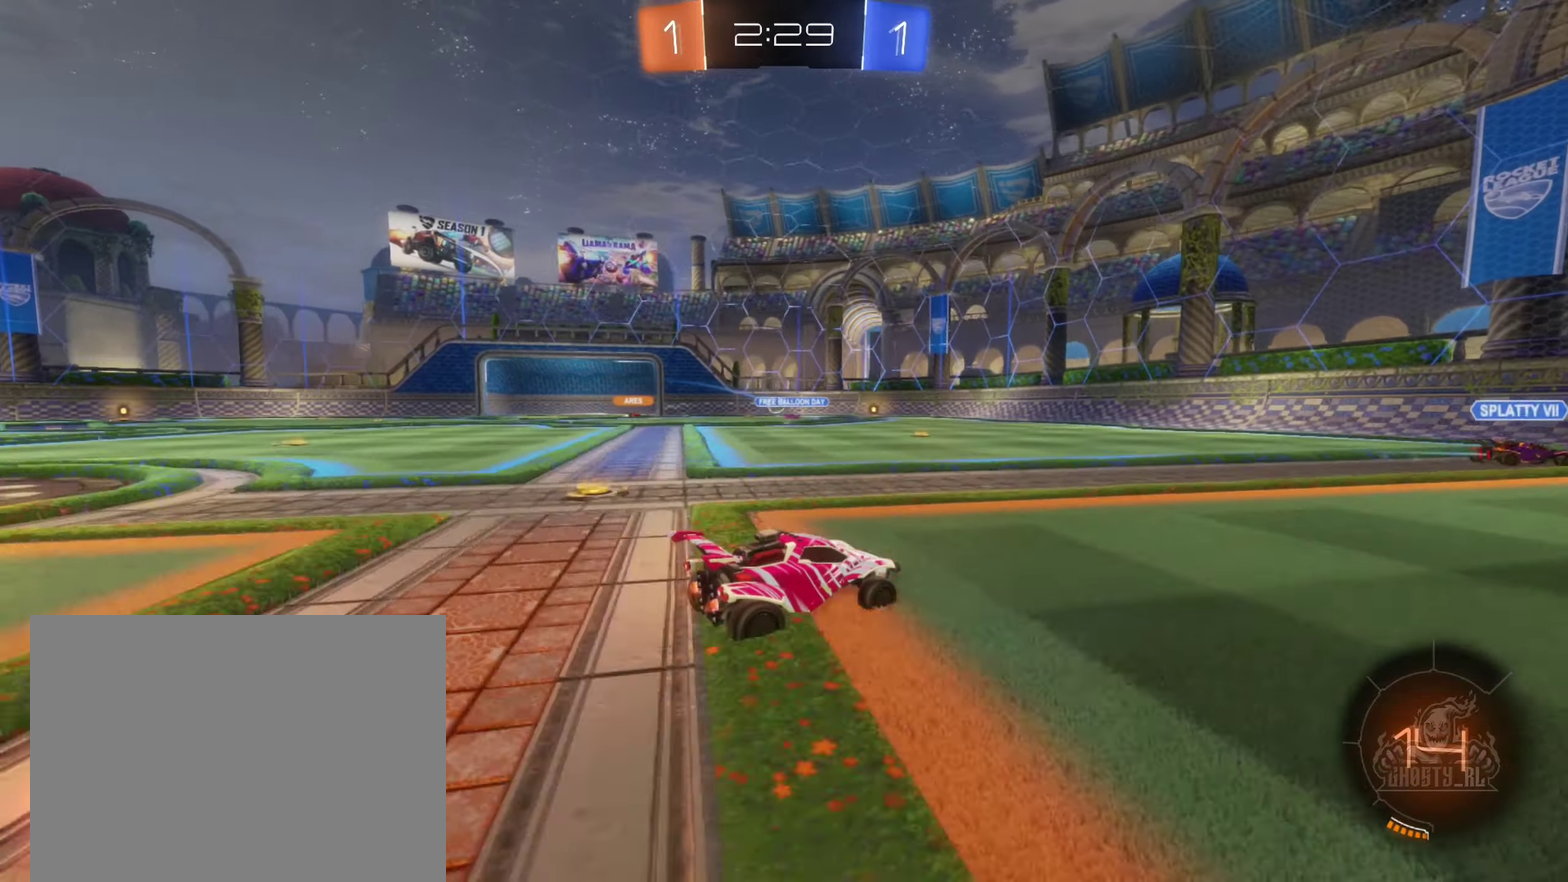
{"buttons": ["R2"], "left_stick": "left", "right_stick": "center", "events": [[50, "left_stick", "left"]]}
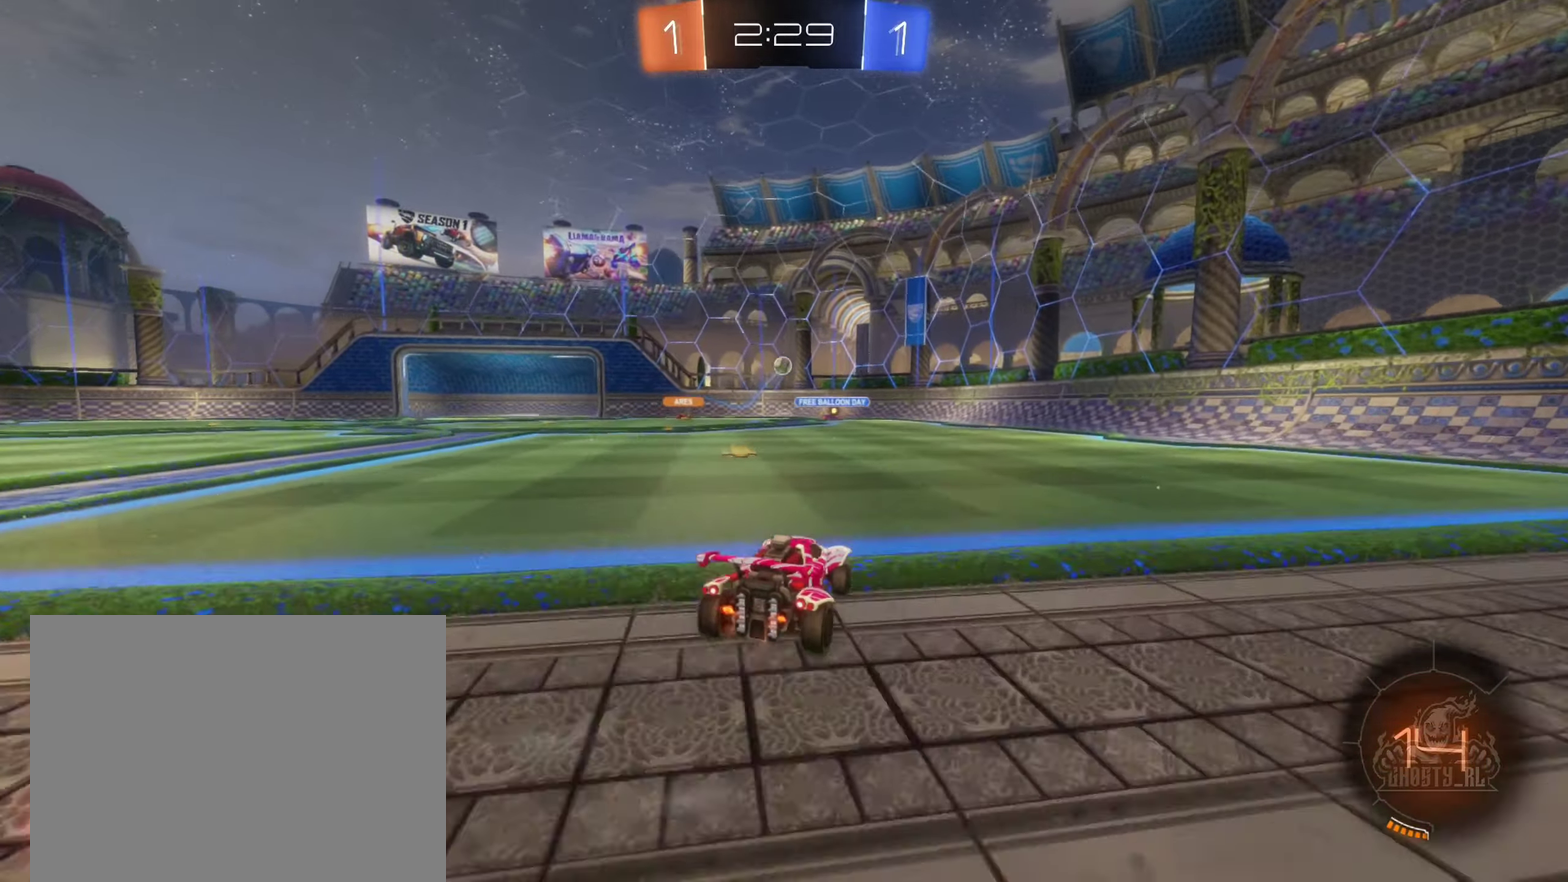
{"buttons": ["L1", "R2"], "left_stick": "right", "right_stick": "center", "events": [[317, "left_stick", "right"], [384, "L1", "down"]]}
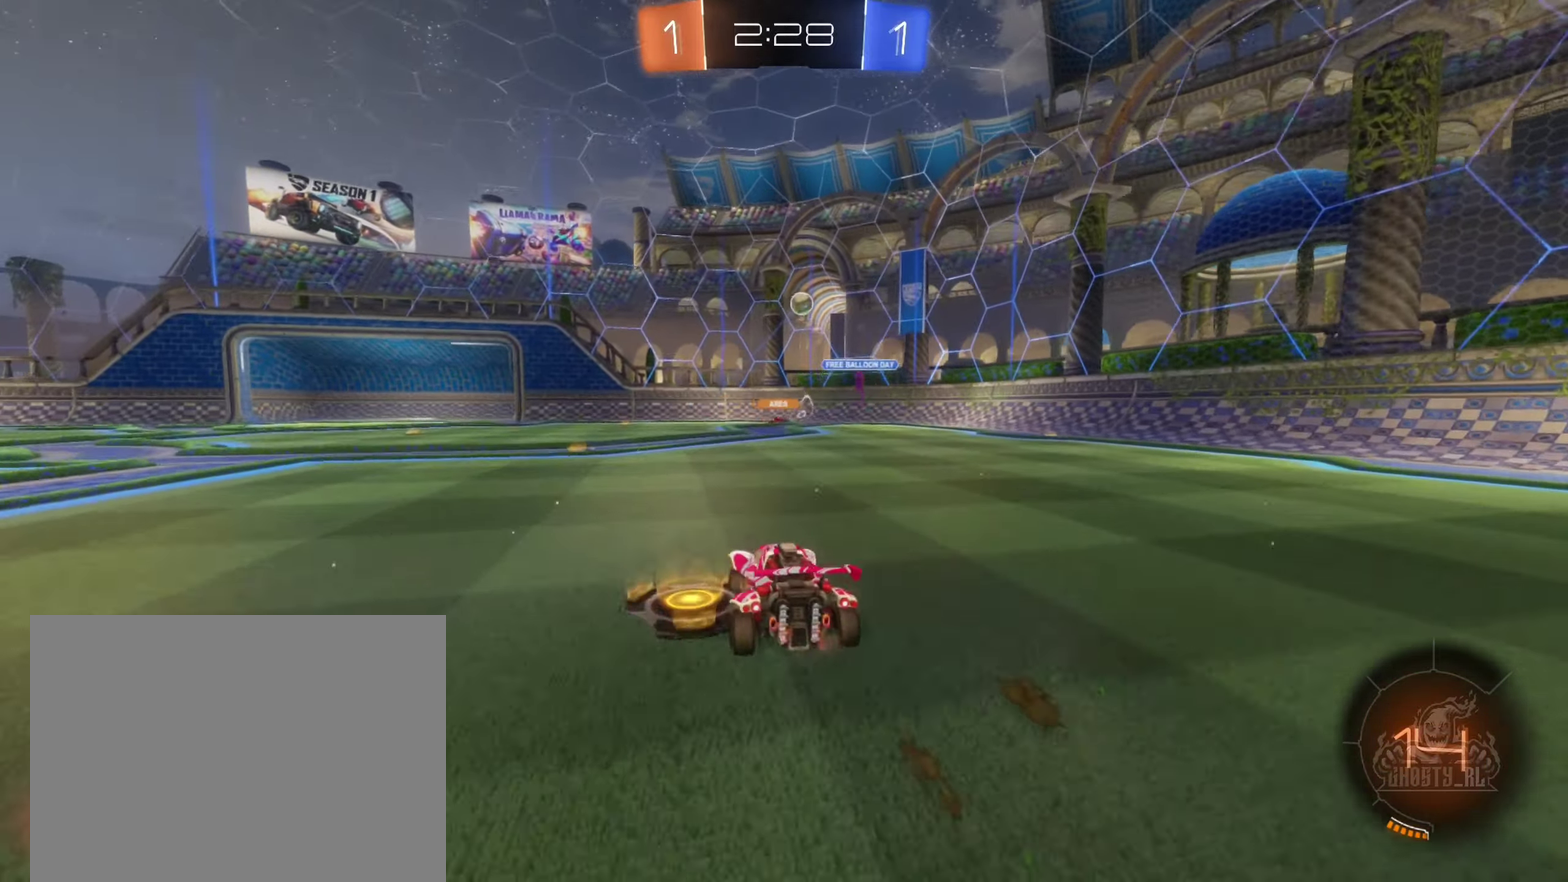
{"buttons": ["R2"], "left_stick": "right", "right_stick": "center", "events": [[34, "L1", "up"], [150, "R2", "up"], [267, "R2", "down"]]}
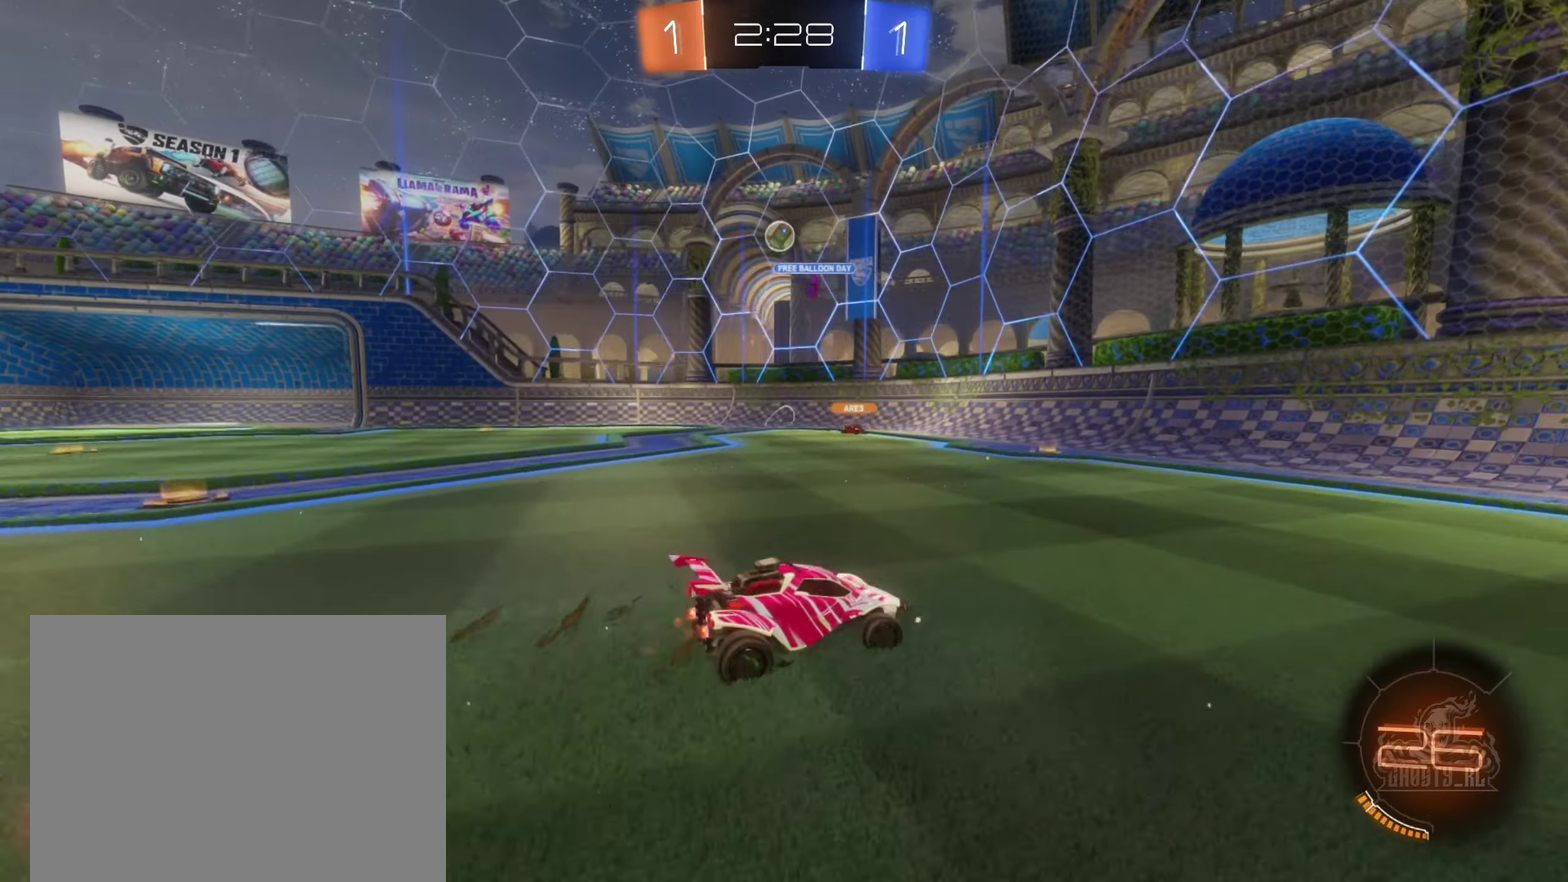
{"buttons": ["R2"], "left_stick": "right", "right_stick": "center", "events": [[84, "L1", "down"], [200, "L1", "up"]]}
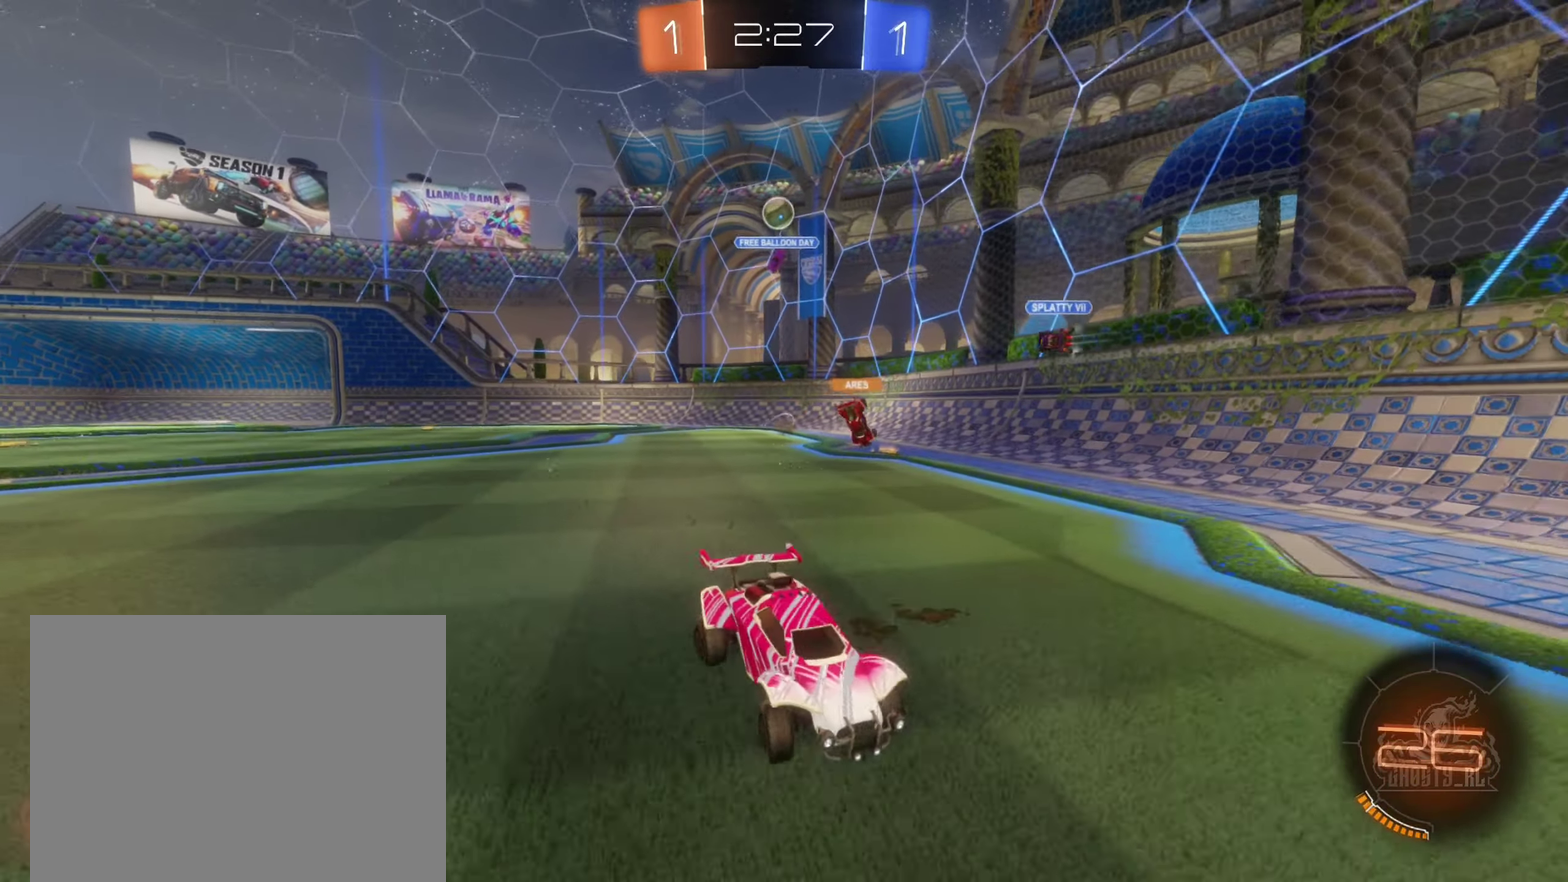
{"buttons": ["R2"], "left_stick": "right", "right_stick": "center", "events": [[134, "L1", "down"], [300, "L1", "up"]]}
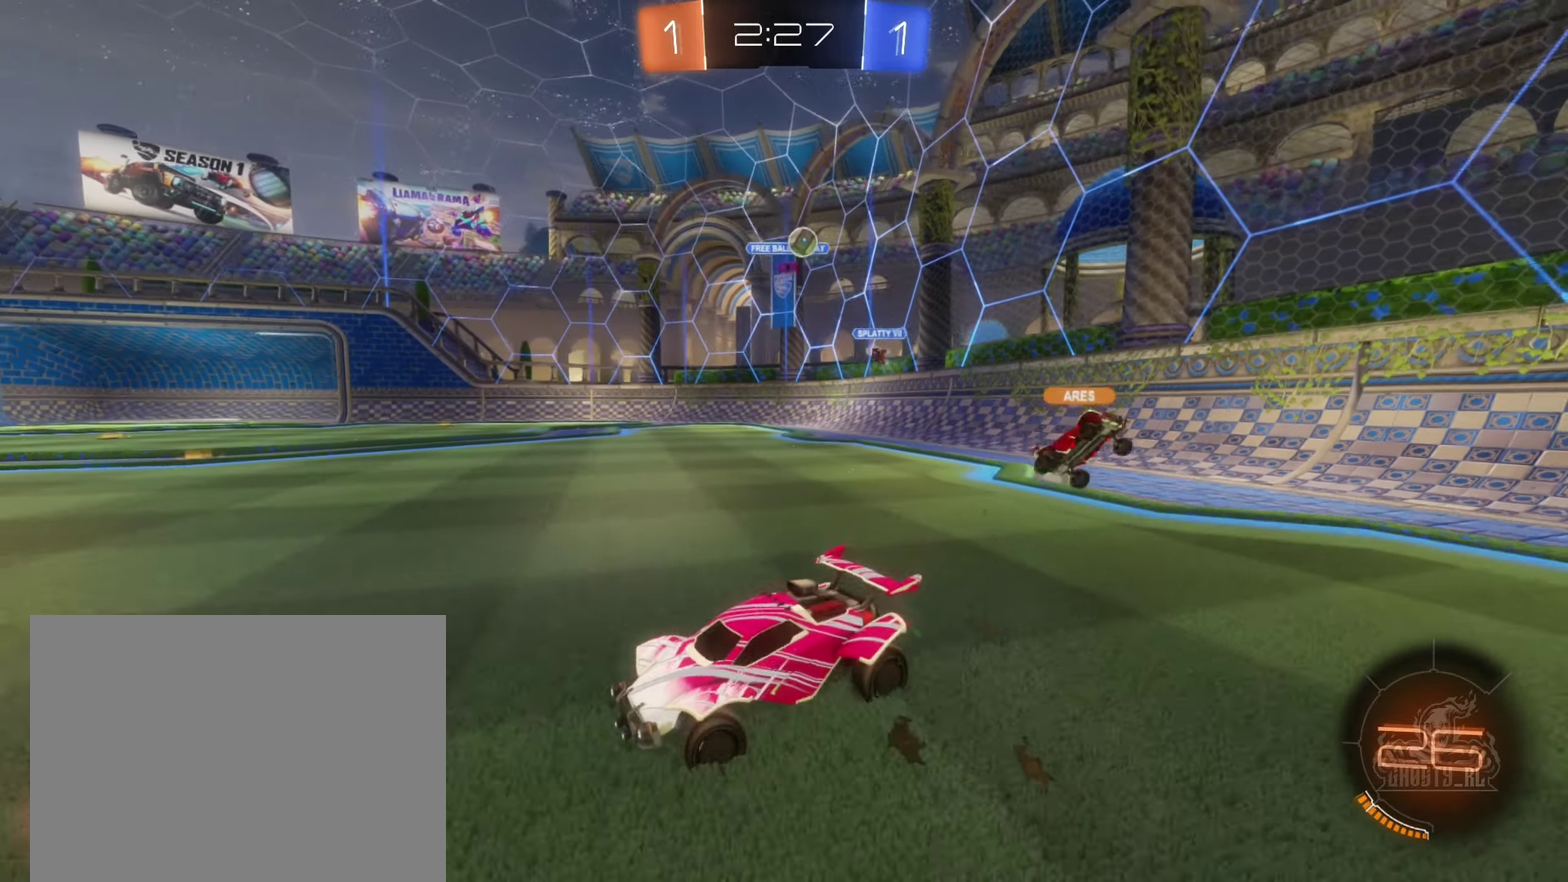
{"buttons": ["R2"], "left_stick": "right", "right_stick": "center", "events": [[34, "L1", "down"], [150, "L1", "up"]]}
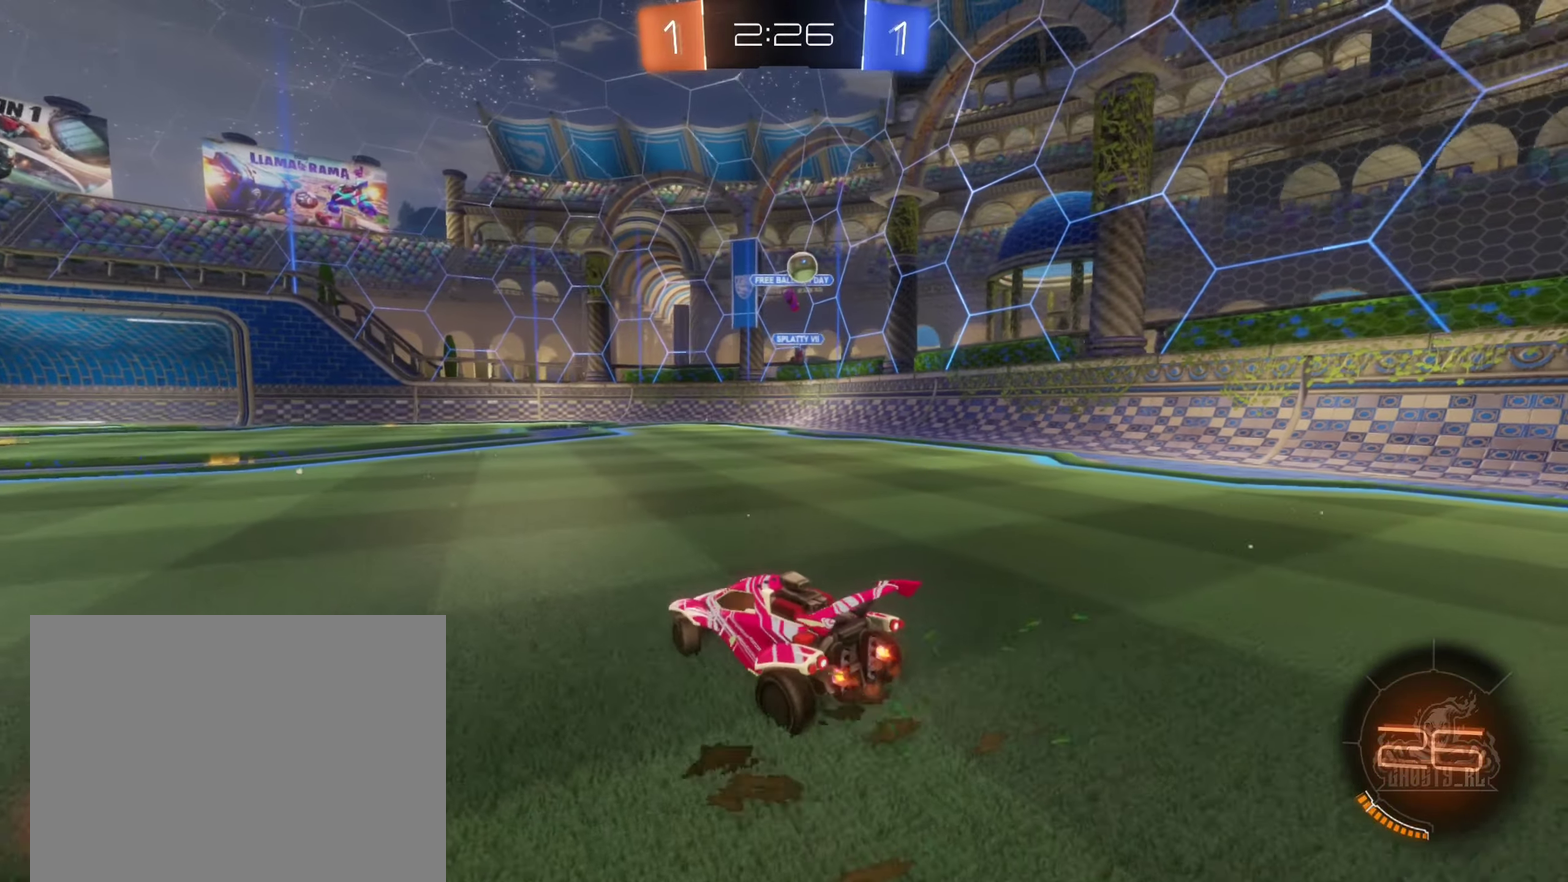
{"buttons": [], "left_stick": "right", "right_stick": "center", "events": [[500, "R2", "up"]]}
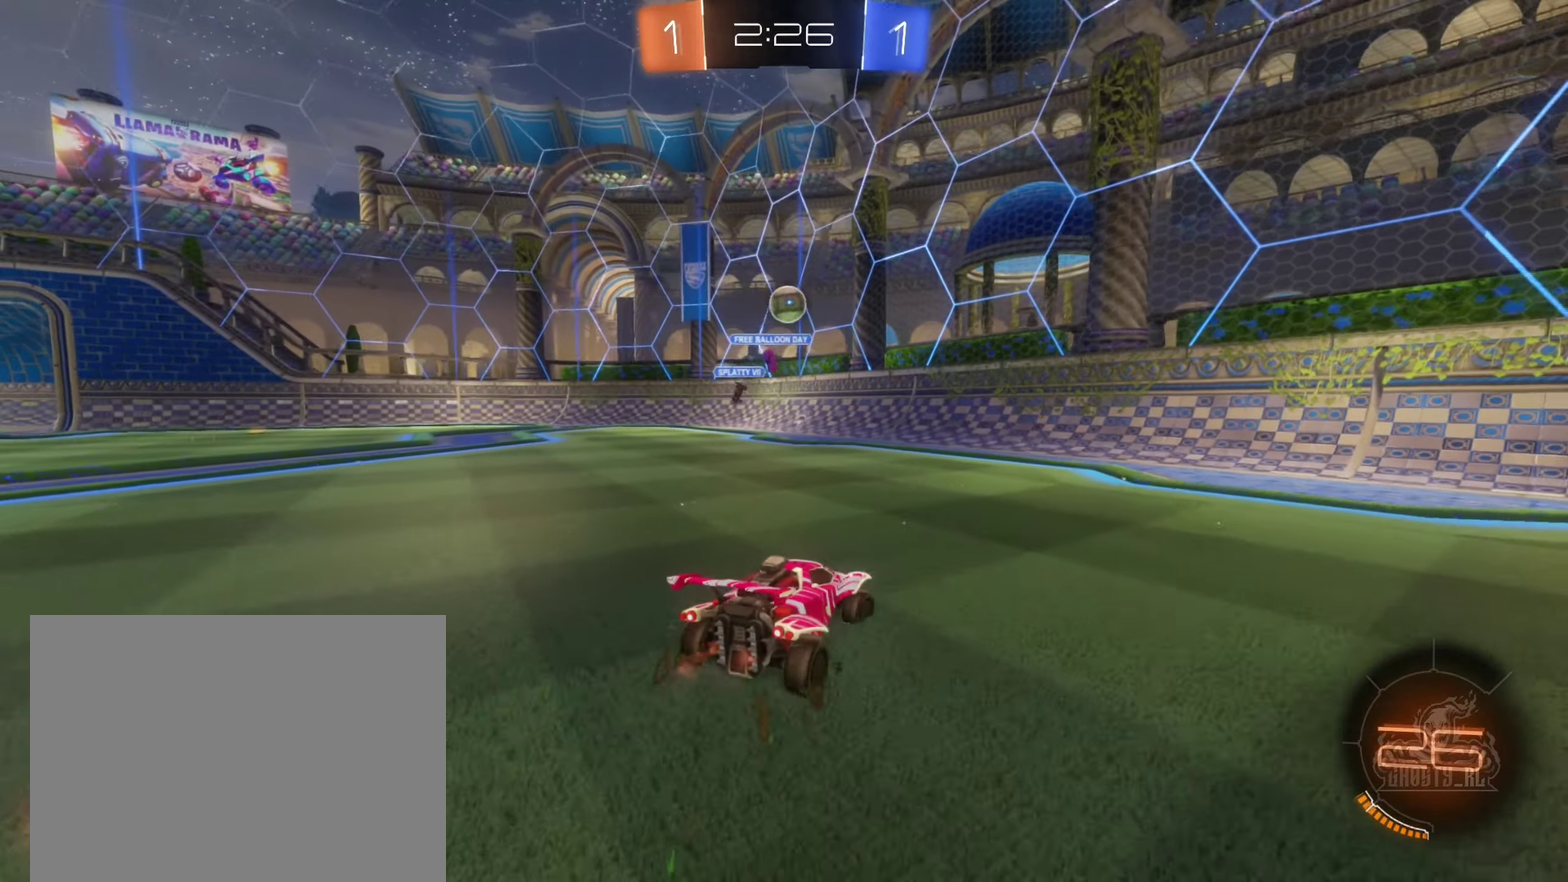
{"buttons": ["R2"], "left_stick": "center", "right_stick": "center", "events": [[17, "left_stick", "center"], [217, "L2", "down"], [284, "L2", "up"], [334, "R2", "down"]]}
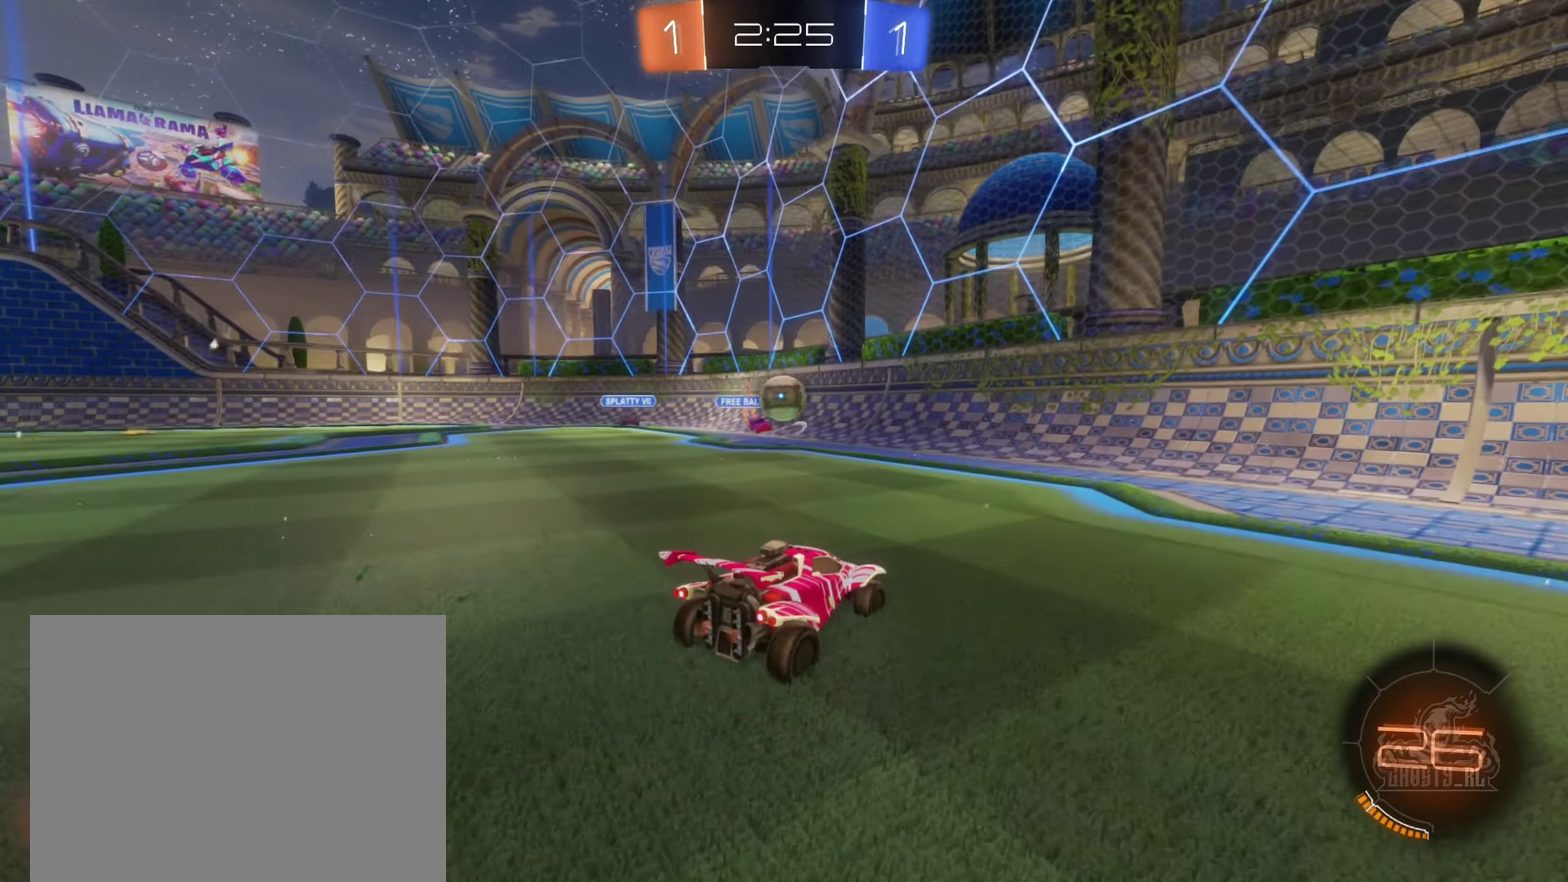
{"buttons": ["B", "R2"], "left_stick": "right", "right_stick": "center", "events": [[217, "left_stick", "right"], [333, "B", "down"]]}
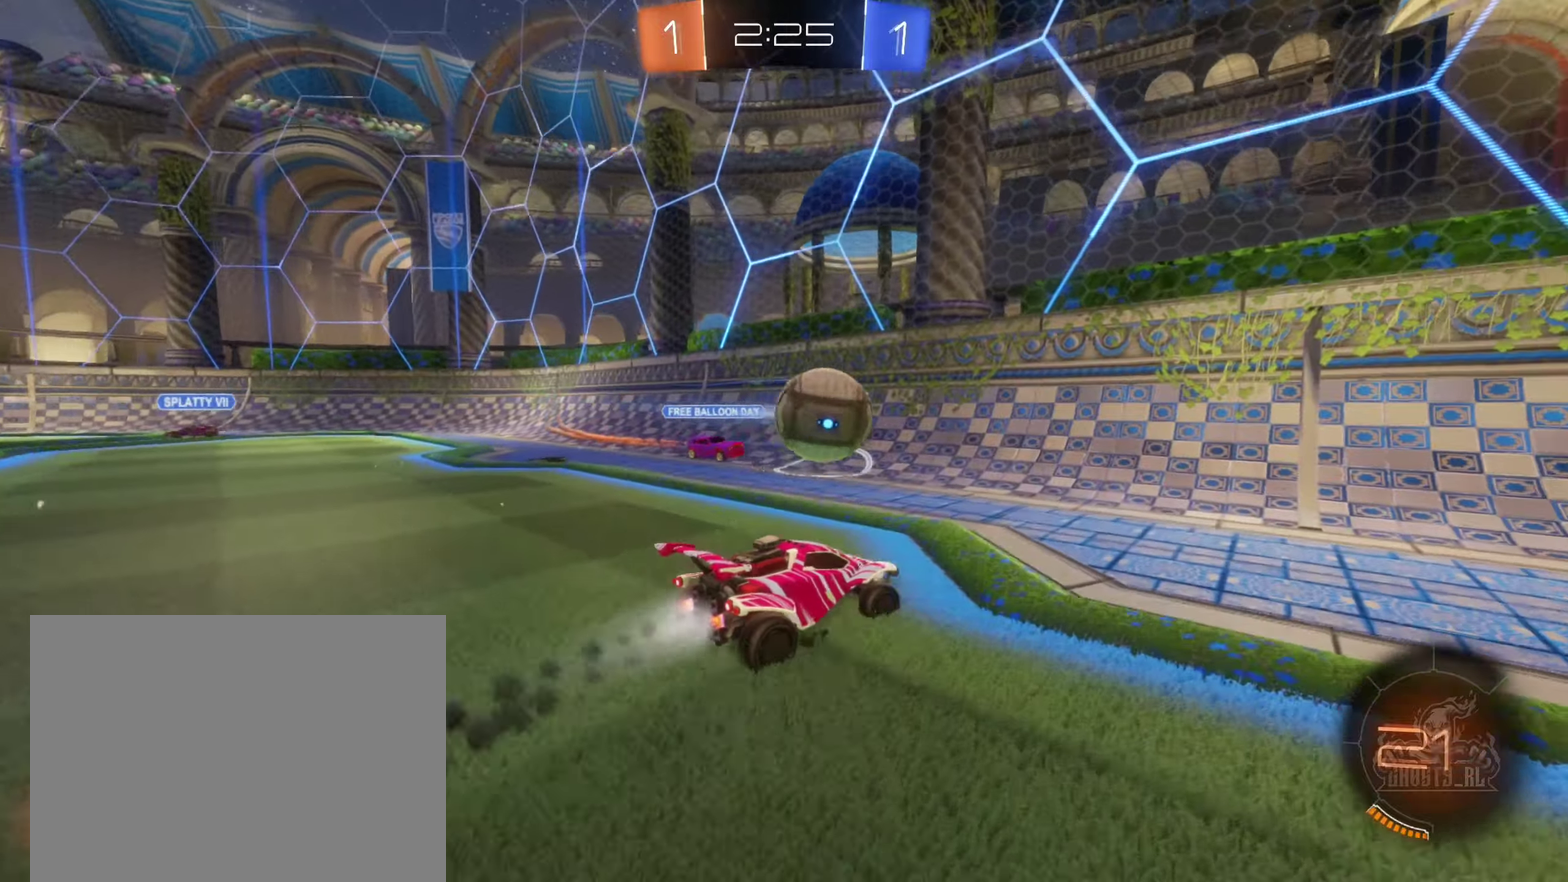
{"buttons": ["B", "R2"], "left_stick": "right", "right_stick": "center", "events": [[283, "left_stick", "up-right"], [333, "left_stick", "up"], [466, "left_stick", "right"]]}
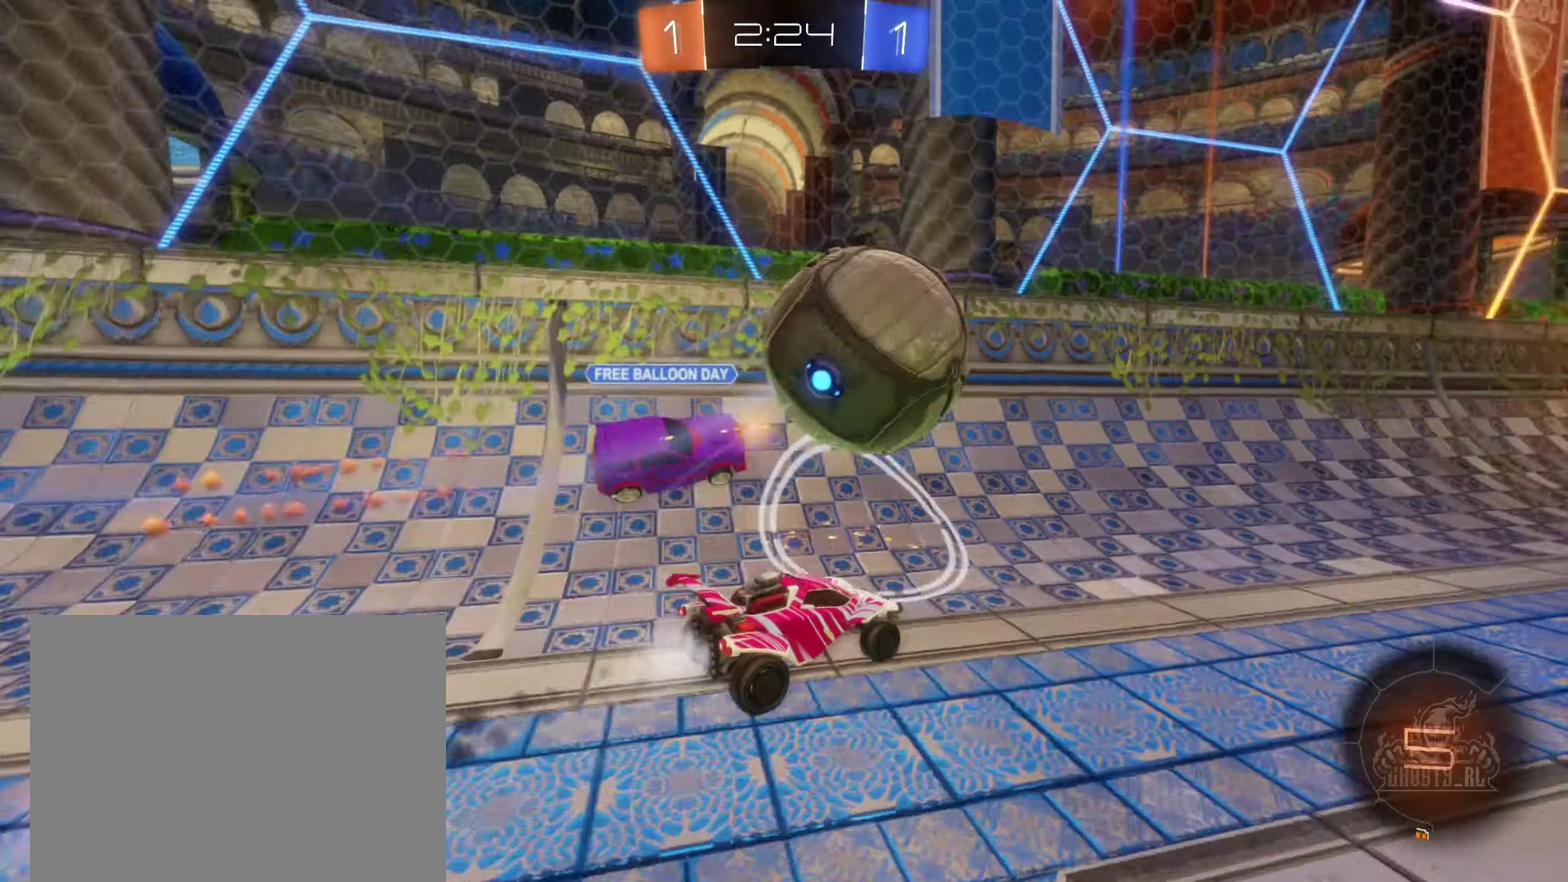
{"buttons": ["B", "Y", "R2"], "left_stick": "center", "right_stick": "center", "events": [[250, "left_stick", "center"], [466, "Y", "down"]]}
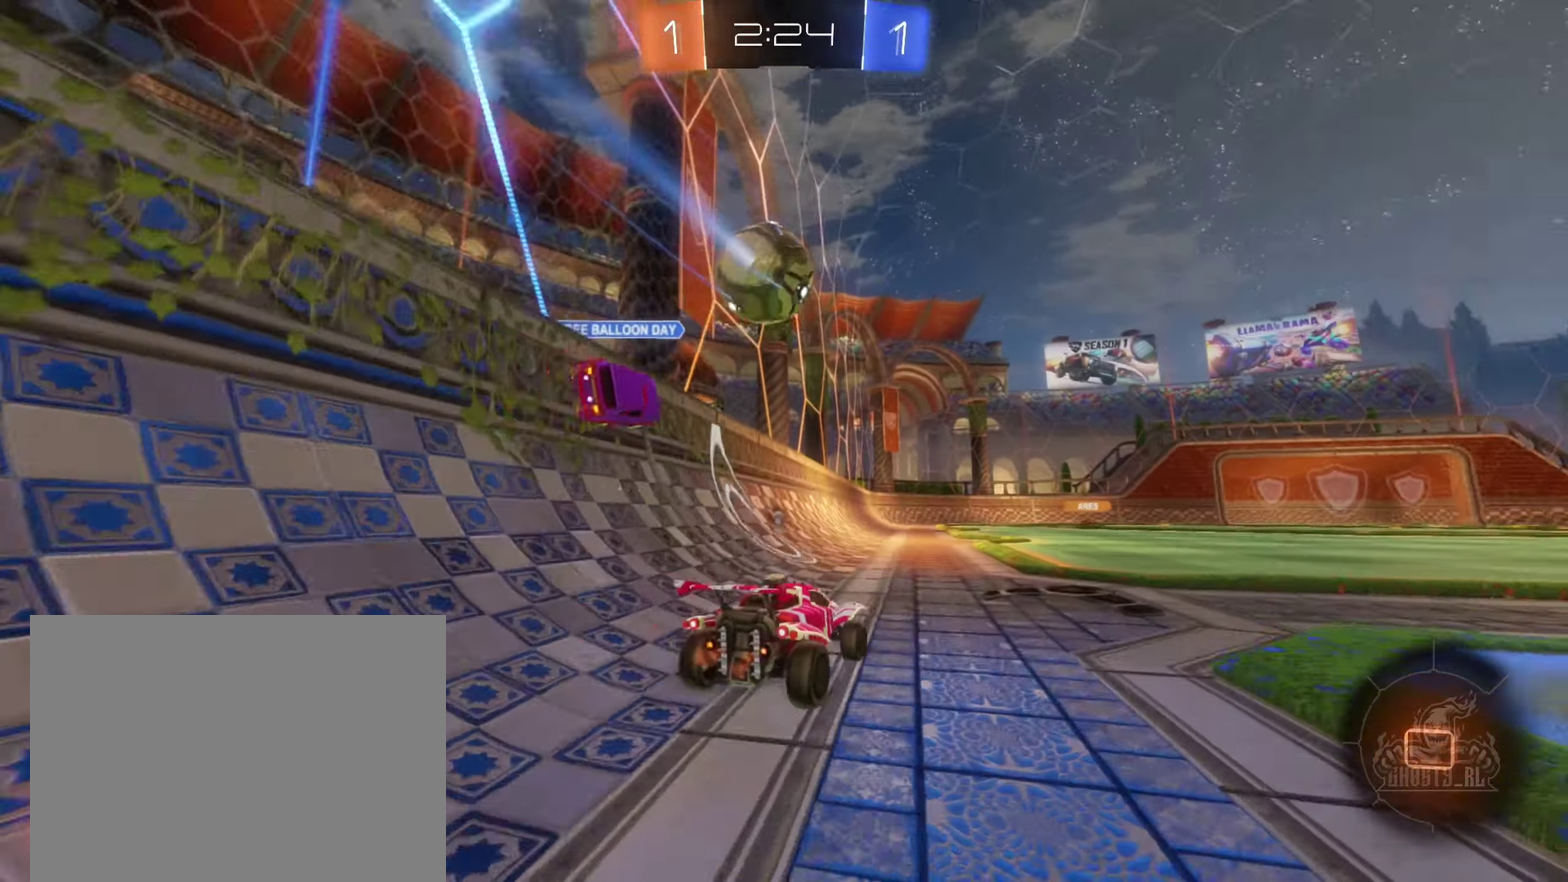
{"buttons": ["R2"], "left_stick": "center", "right_stick": "center", "events": [[50, "left_stick", "up"], [66, "Y", "up"], [150, "A", "down"], [233, "A", "up"], [333, "A", "down"], [450, "A", "up"], [466, "left_stick", "center"], [483, "B", "up"]]}
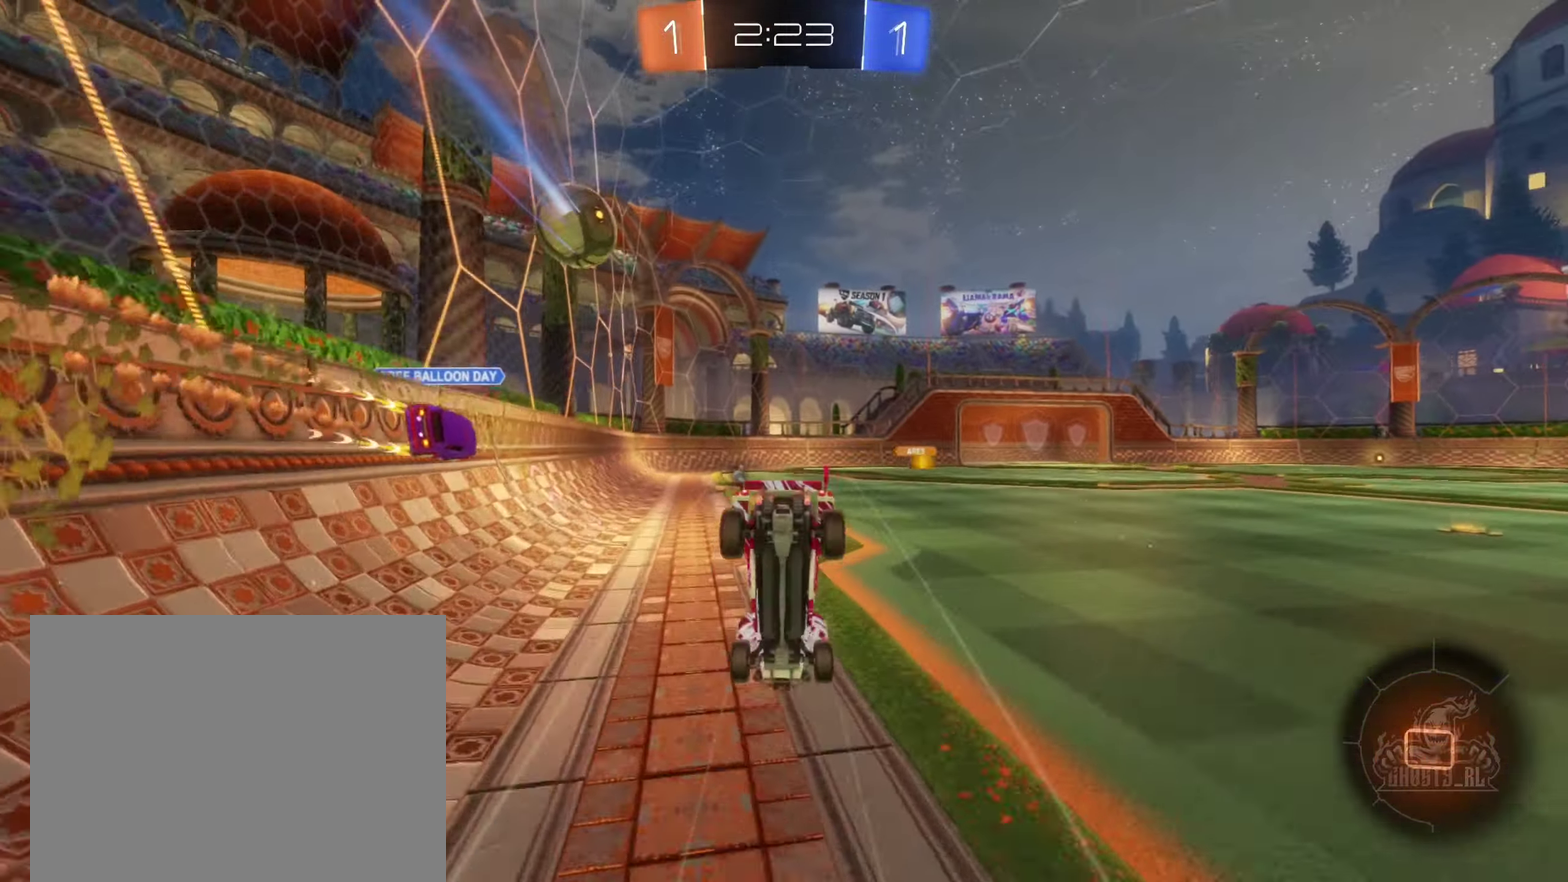
{"buttons": ["R2"], "left_stick": "center", "right_stick": "center", "events": [[133, "Y", "down"], [250, "Y", "up"]]}
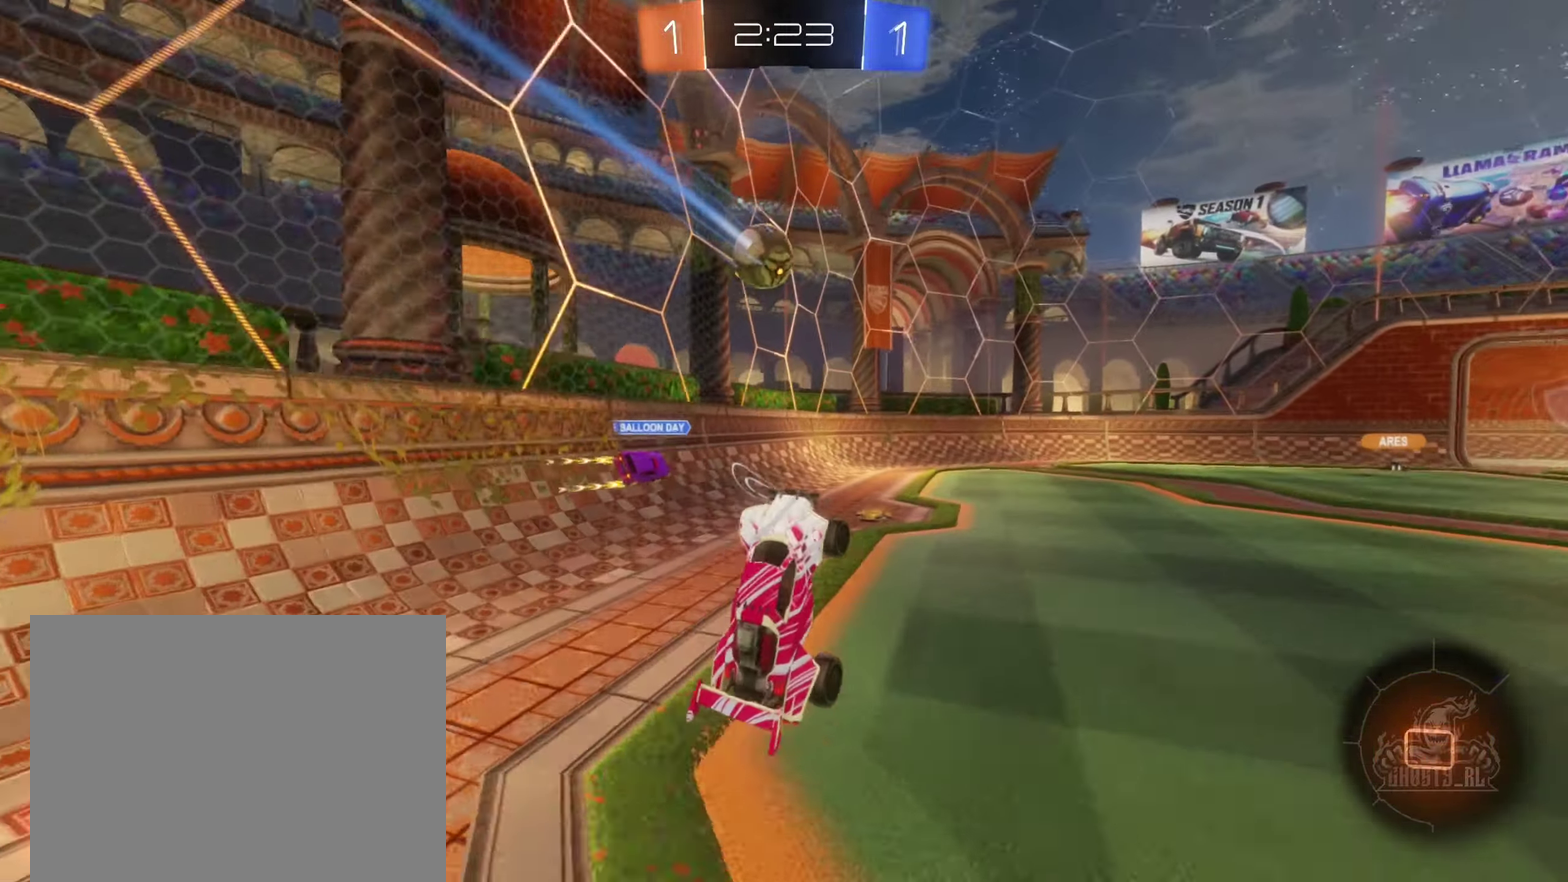
{"buttons": ["R2"], "left_stick": "center", "right_stick": "center", "events": [[116, "left_stick", "left"], [300, "left_stick", "center"]]}
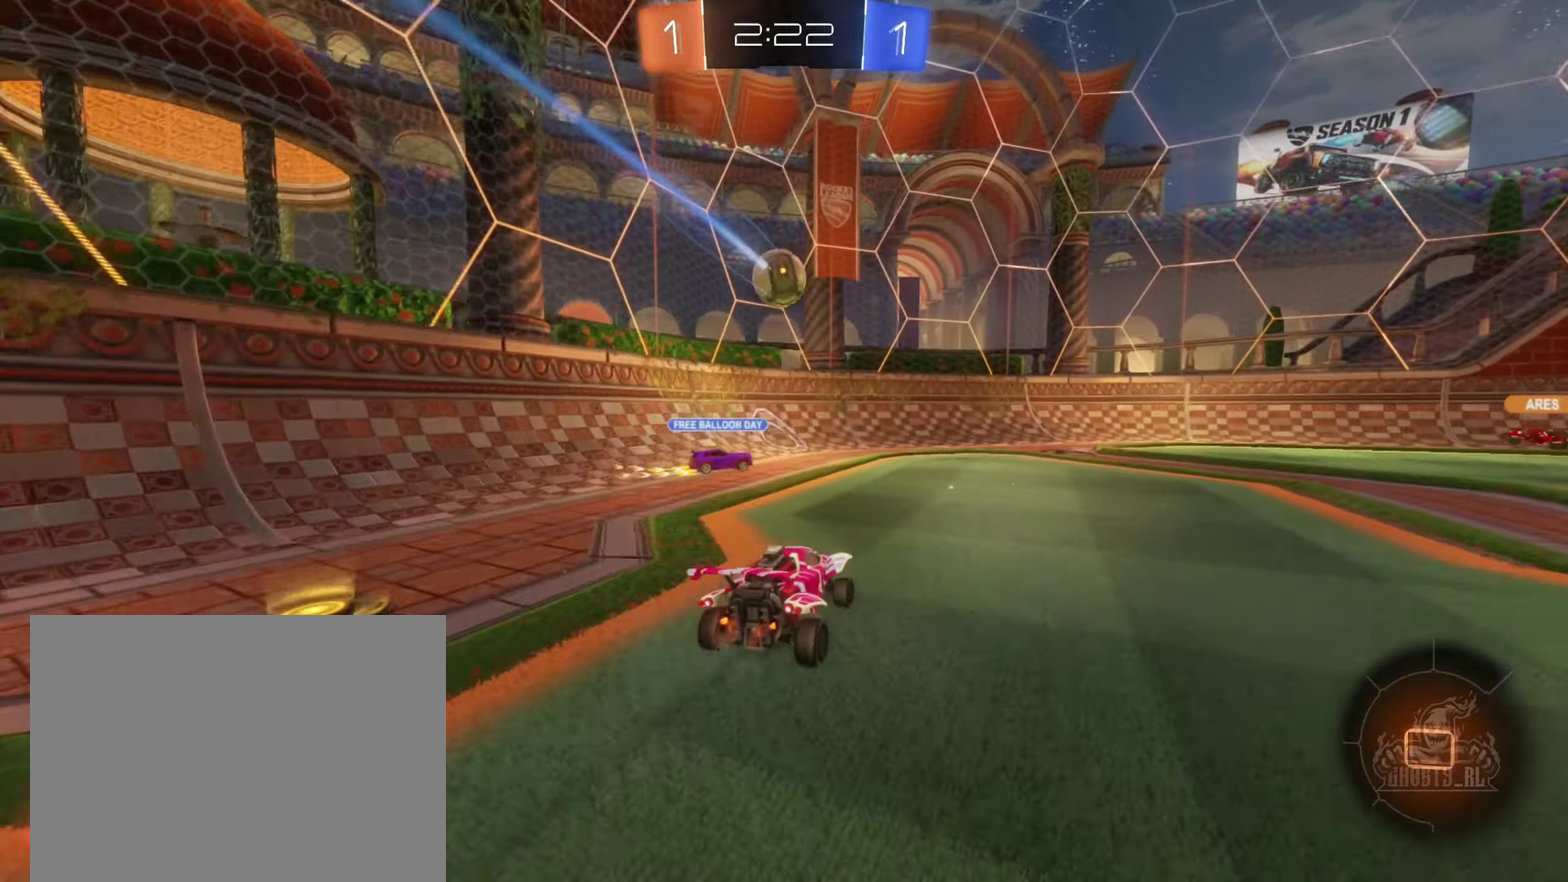
{"buttons": ["R2"], "left_stick": "right", "right_stick": "center", "events": [[200, "left_stick", "right"]]}
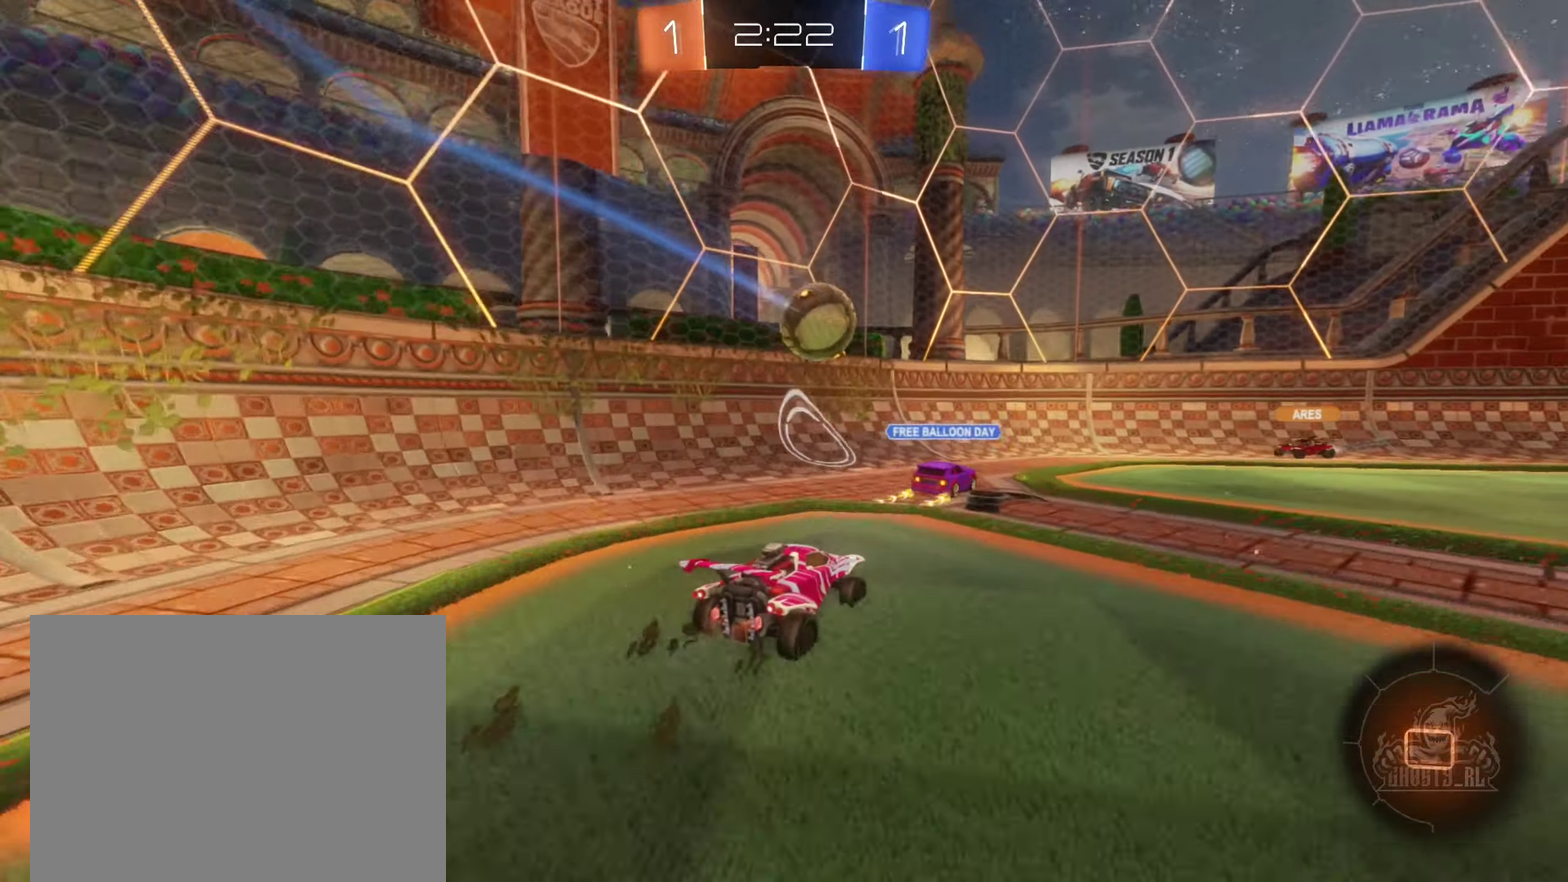
{"buttons": ["R2"], "left_stick": "center", "right_stick": "center", "events": [[350, "left_stick", "down-right"], [450, "left_stick", "center"]]}